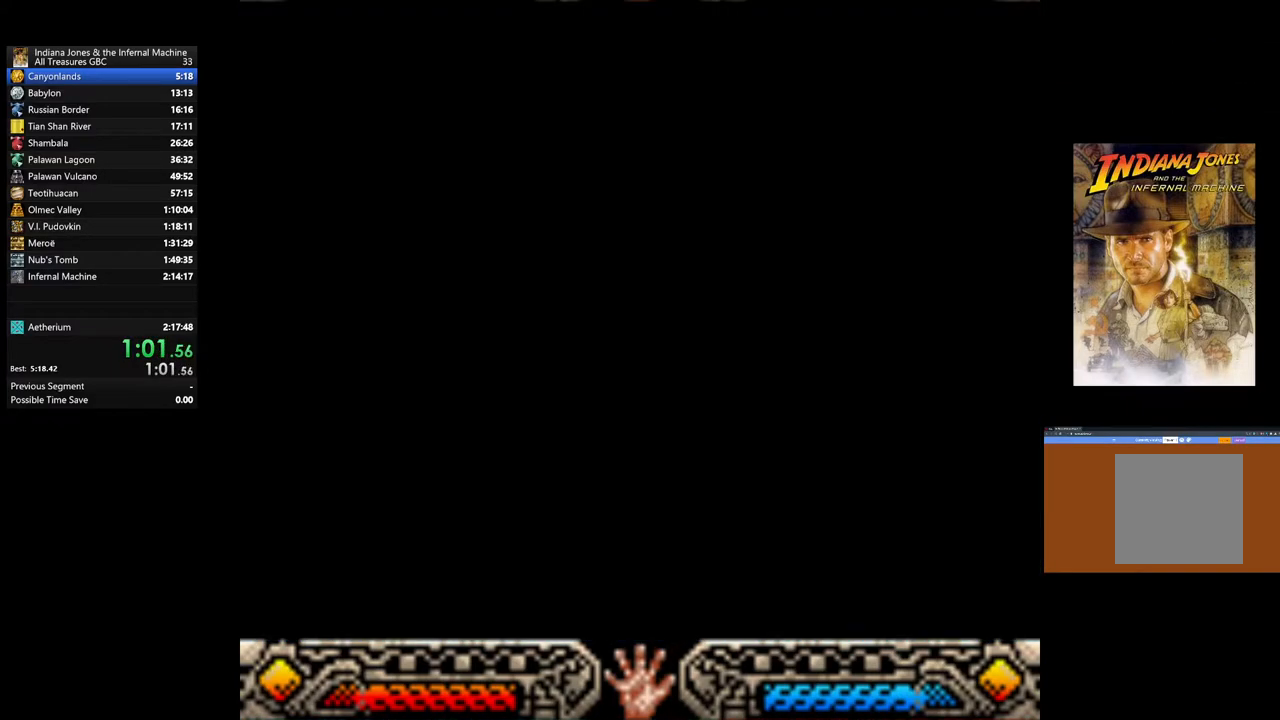
Gameplay with a controller (Xbox layout); each line is a JSON object with the inputs held at the frame after it. "events" lists button and stick changes between this image and that frame as [ms after this image, input, new state], when the widget could be followed in between.
{"buttons": [], "left_stick": "right", "right_stick": "center", "events": [[233, "left_stick", "right"]]}
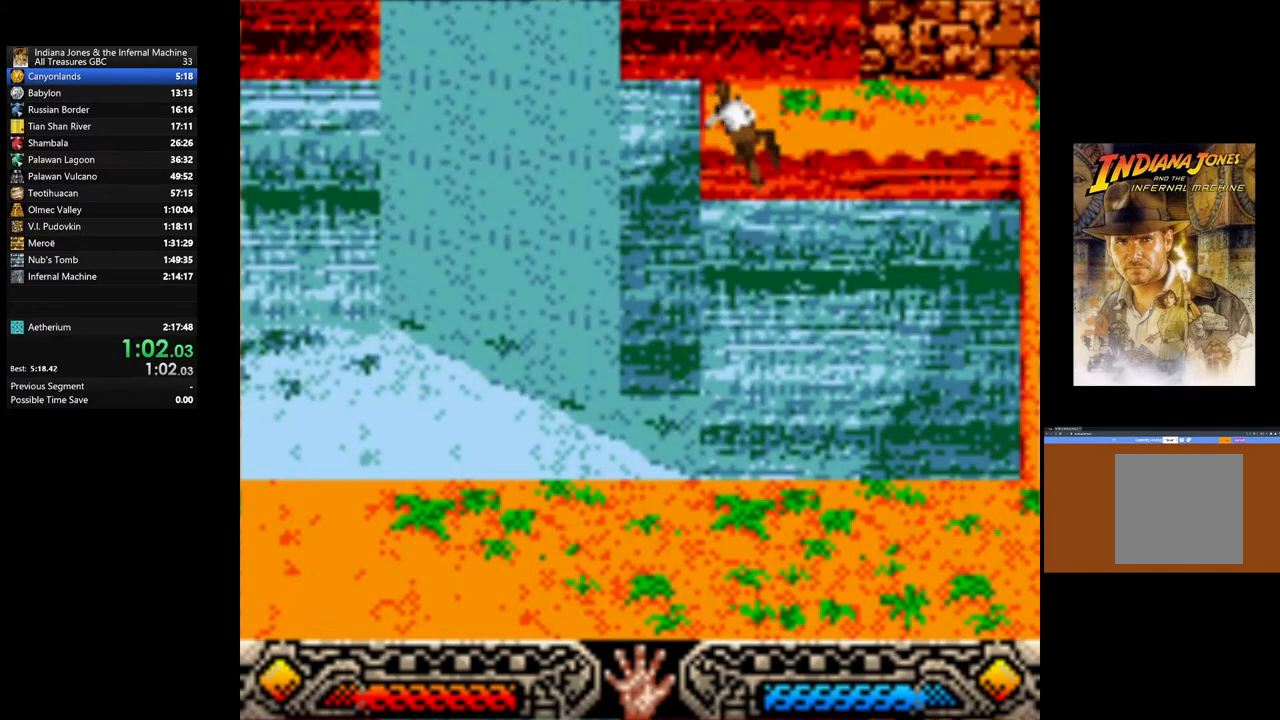
{"buttons": [], "left_stick": "right", "right_stick": "center", "events": []}
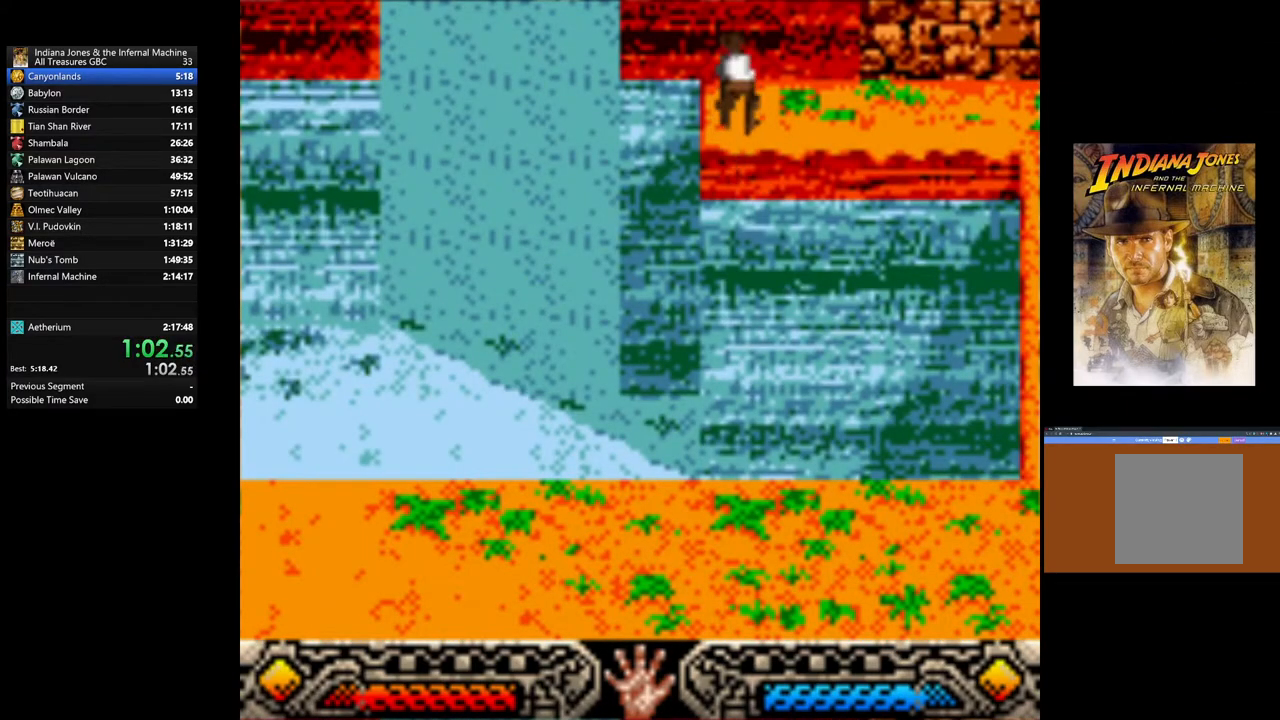
{"buttons": [], "left_stick": "right", "right_stick": "center", "events": []}
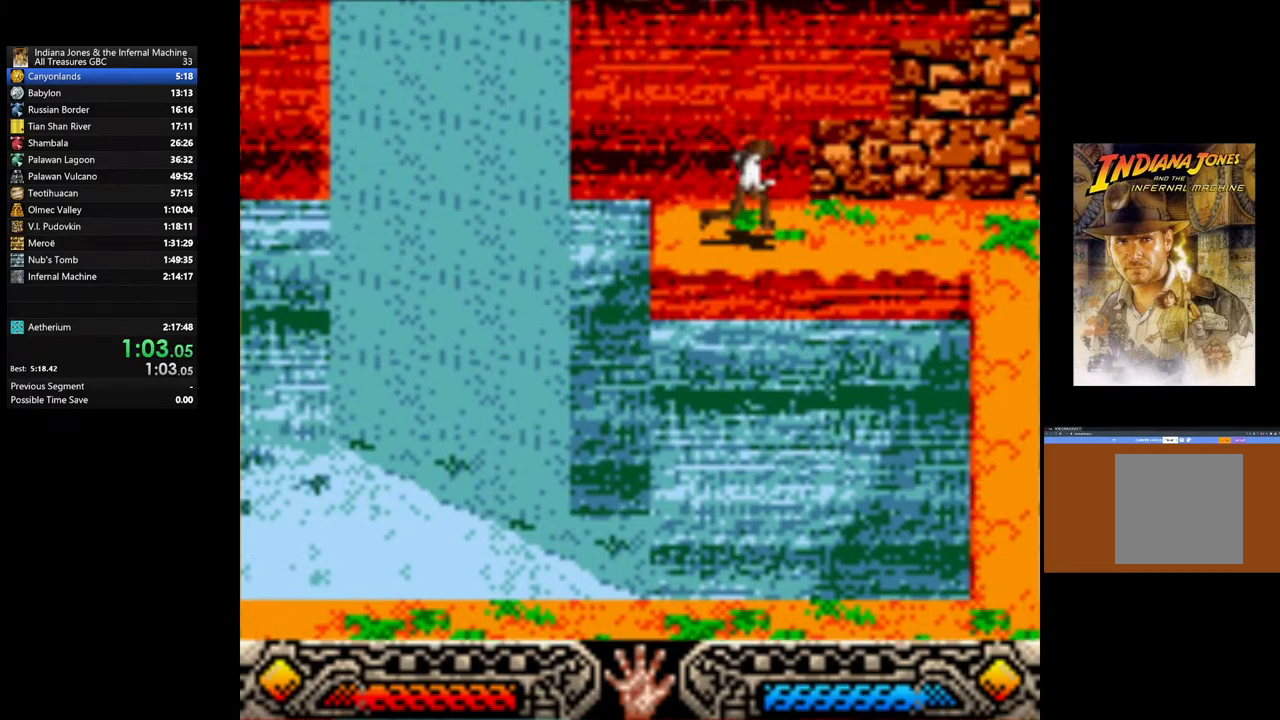
{"buttons": [], "left_stick": "right", "right_stick": "center", "events": []}
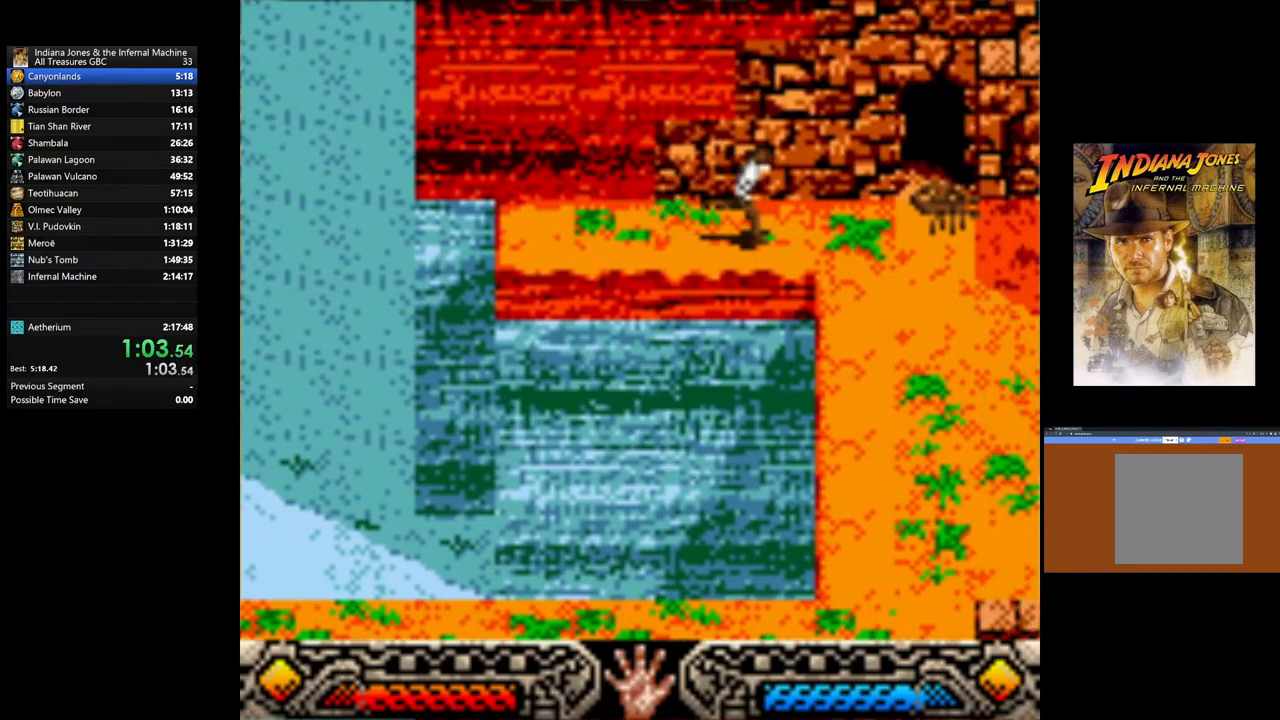
{"buttons": [], "left_stick": "down-right", "right_stick": "center", "events": [[267, "left_stick", "down-right"]]}
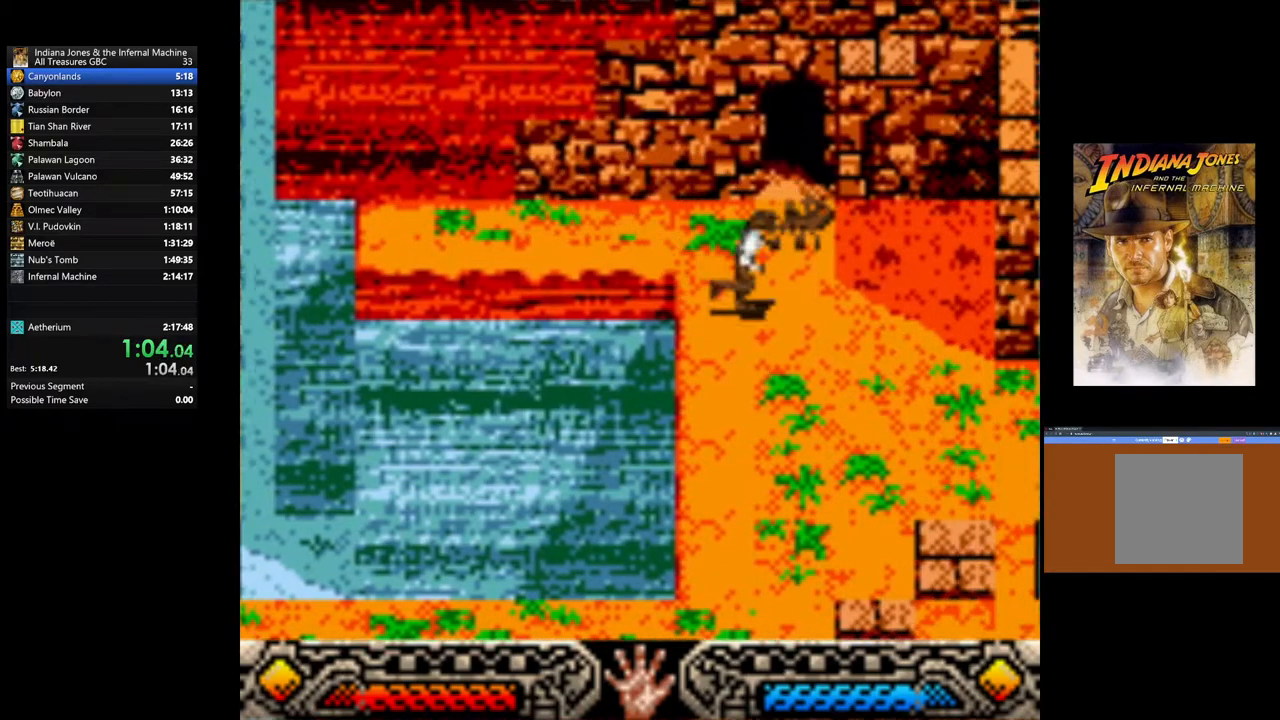
{"buttons": [], "left_stick": "right", "right_stick": "center", "events": [[500, "left_stick", "right"]]}
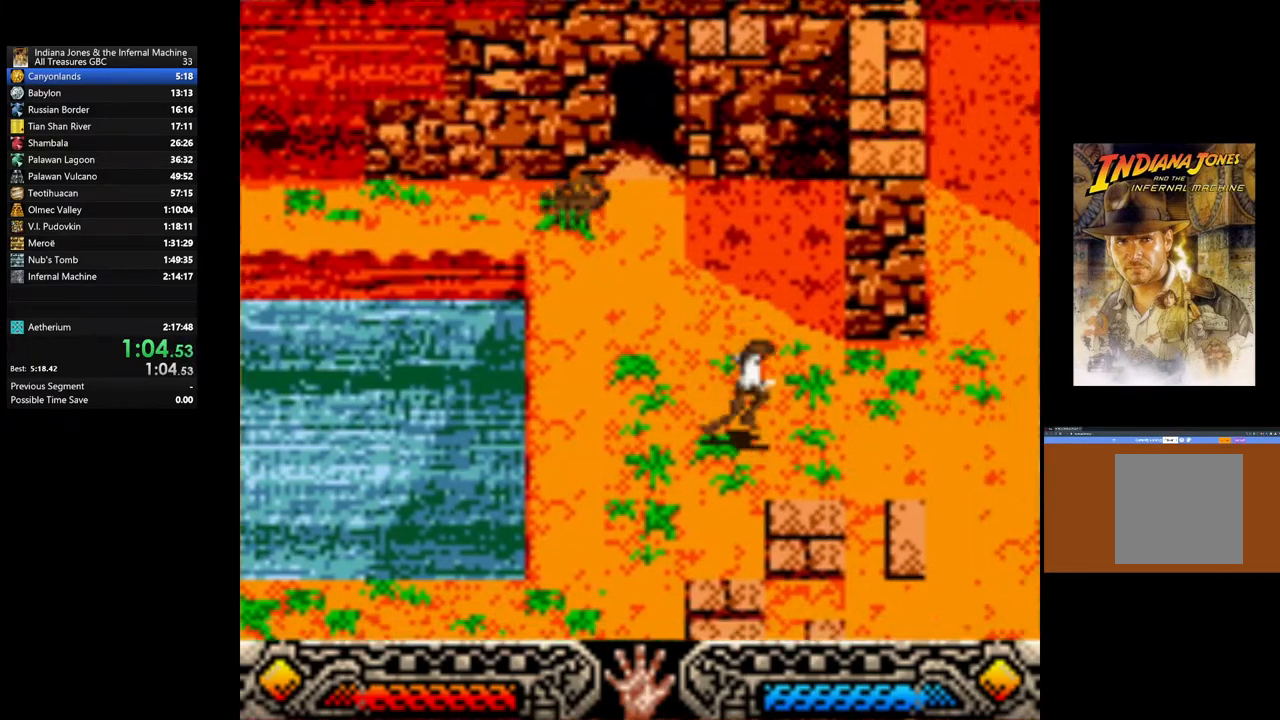
{"buttons": [], "left_stick": "right", "right_stick": "center", "events": []}
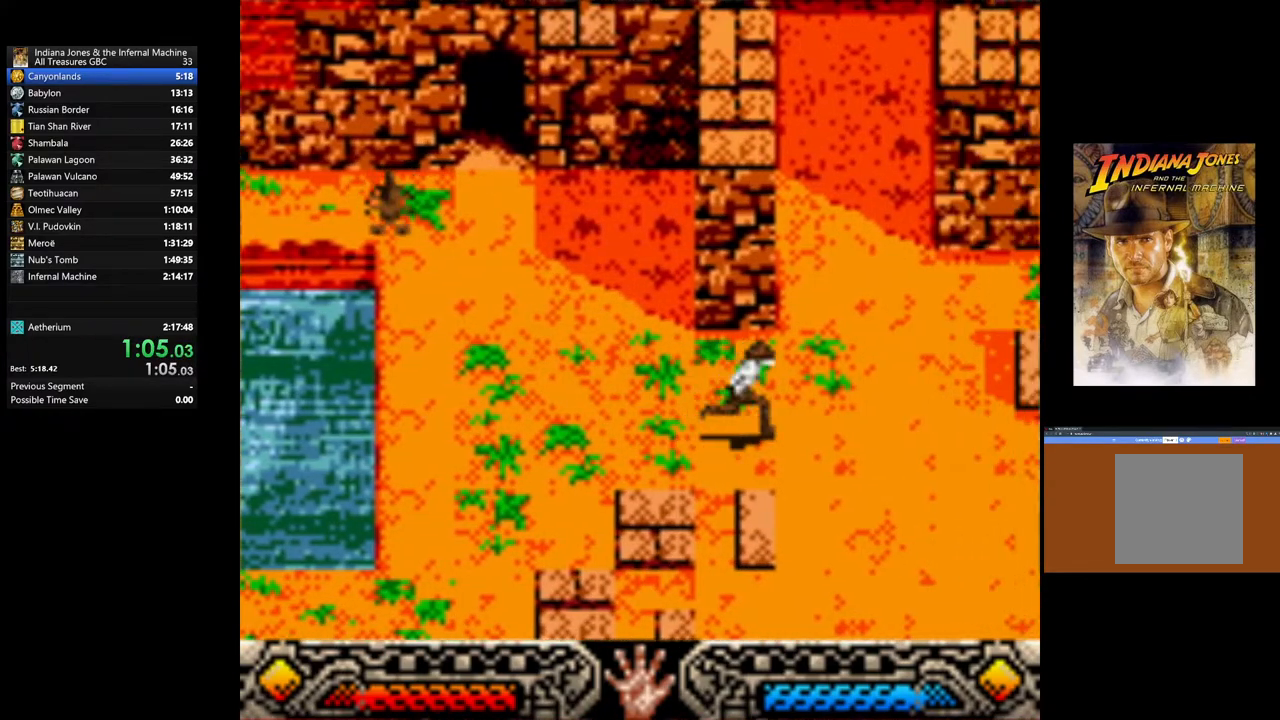
{"buttons": [], "left_stick": "up-right", "right_stick": "center", "events": [[67, "left_stick", "up-right"]]}
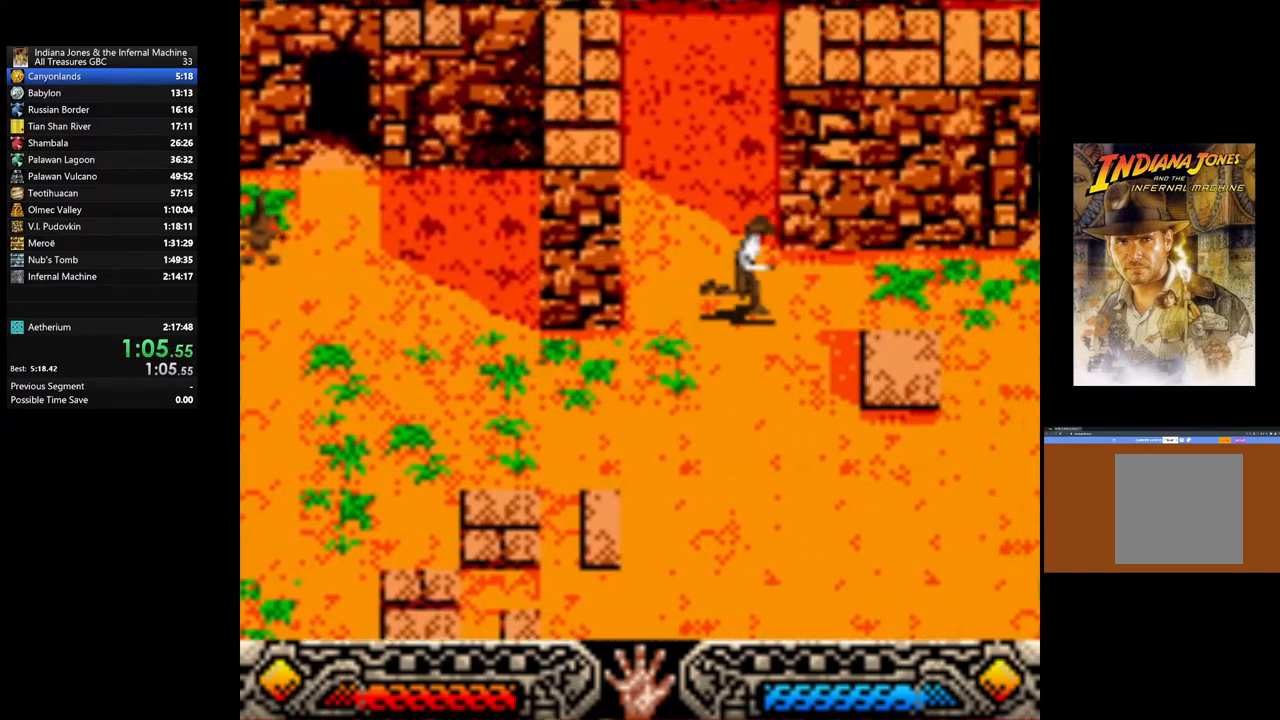
{"buttons": [], "left_stick": "right", "right_stick": "center", "events": [[33, "left_stick", "right"]]}
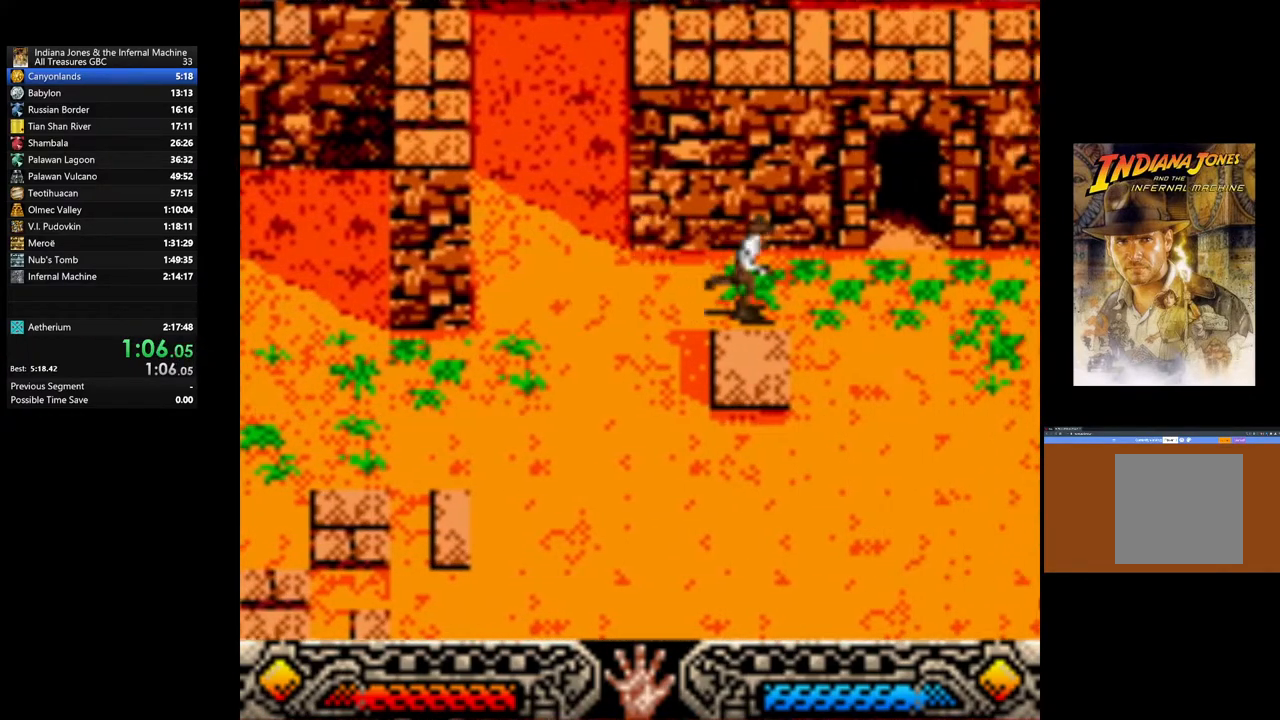
{"buttons": [], "left_stick": "right", "right_stick": "center", "events": []}
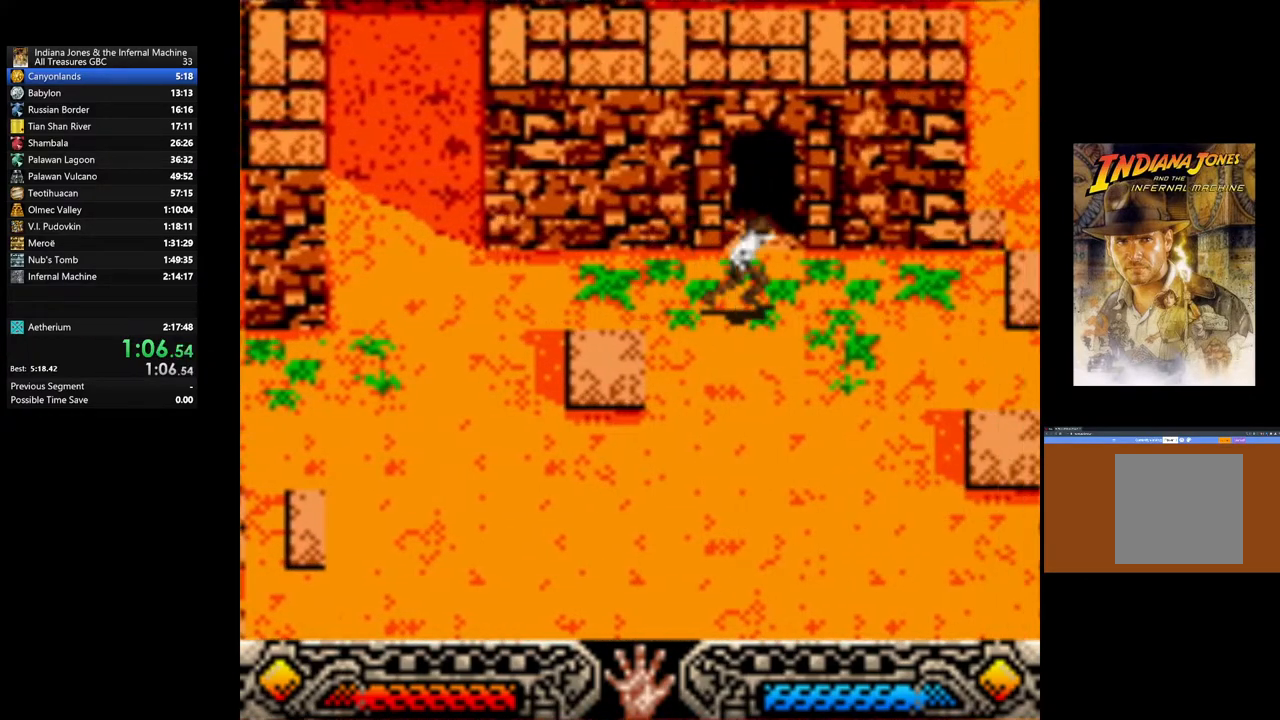
{"buttons": [], "left_stick": "right", "right_stick": "center", "events": []}
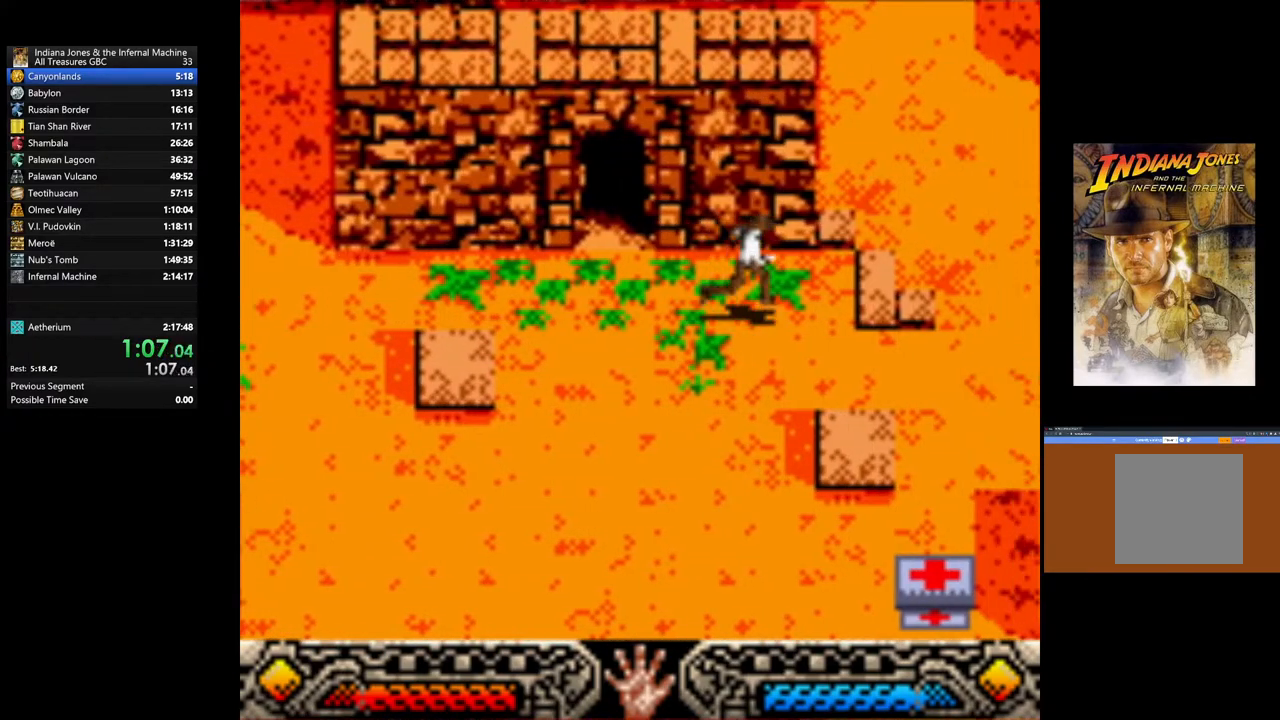
{"buttons": [], "left_stick": "right", "right_stick": "center", "events": []}
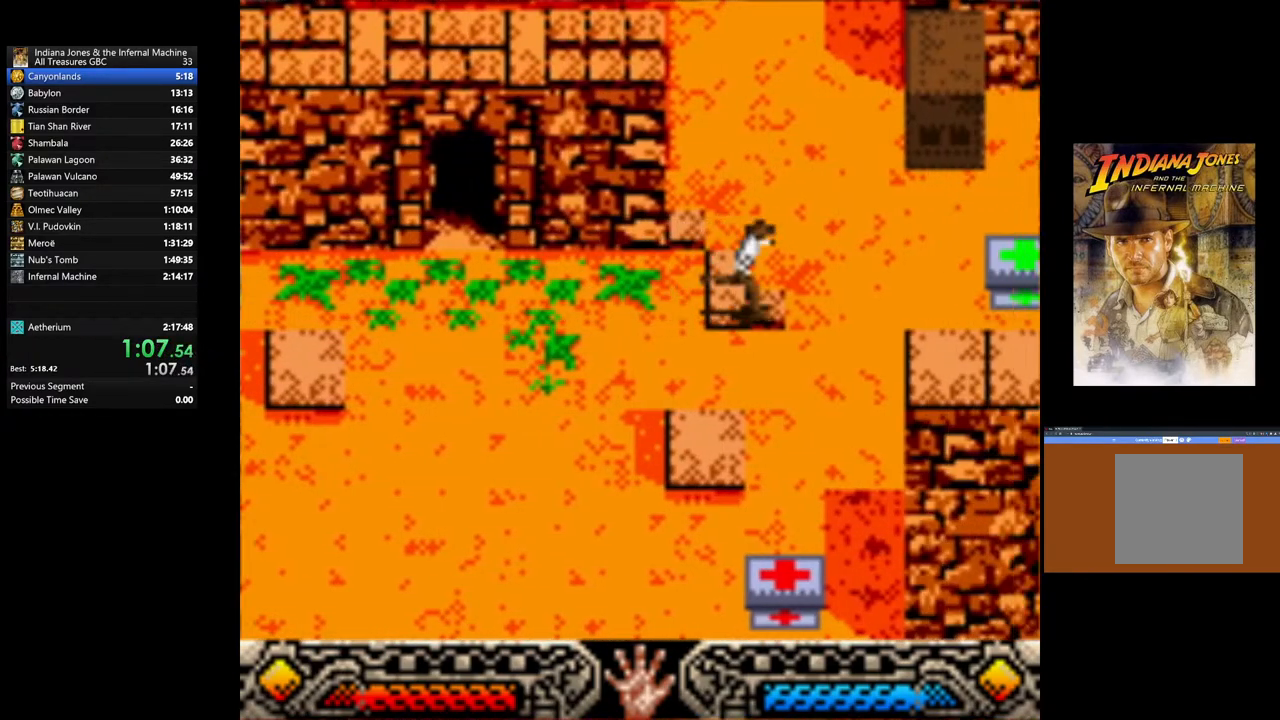
{"buttons": [], "left_stick": "up-right", "right_stick": "center", "events": [[500, "left_stick", "up-right"]]}
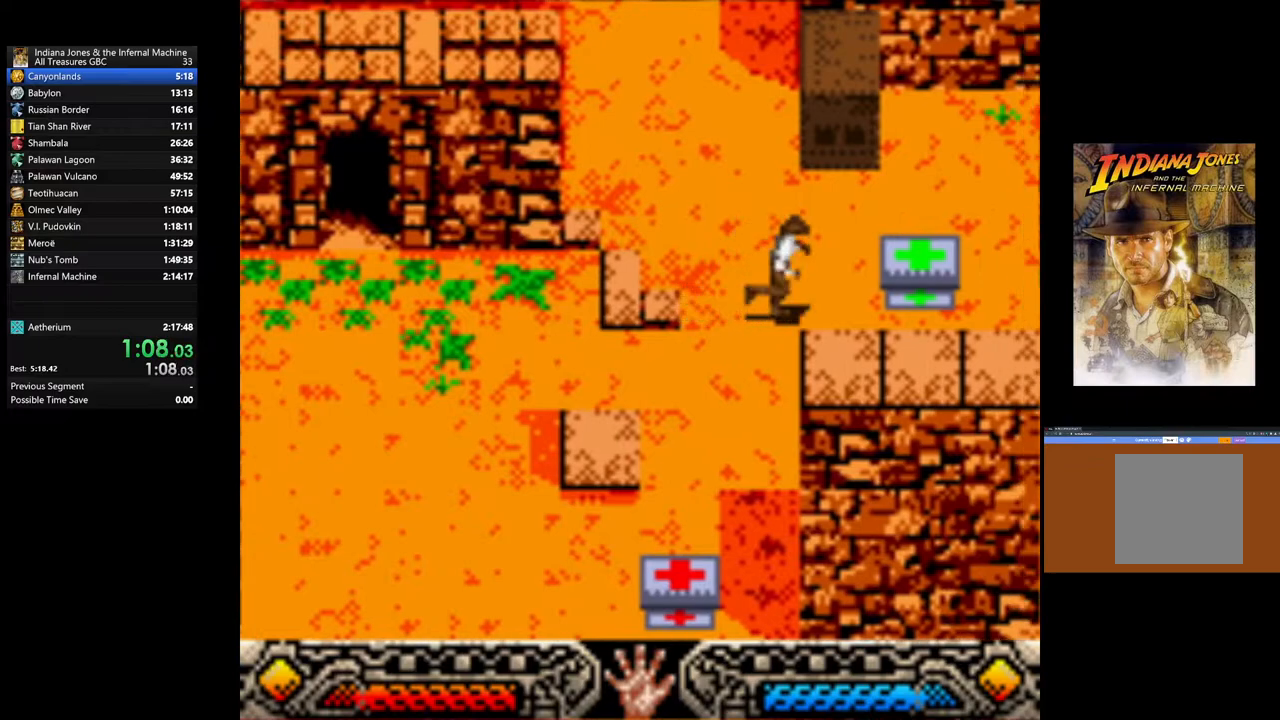
{"buttons": [], "left_stick": "up", "right_stick": "center", "events": [[150, "left_stick", "up"]]}
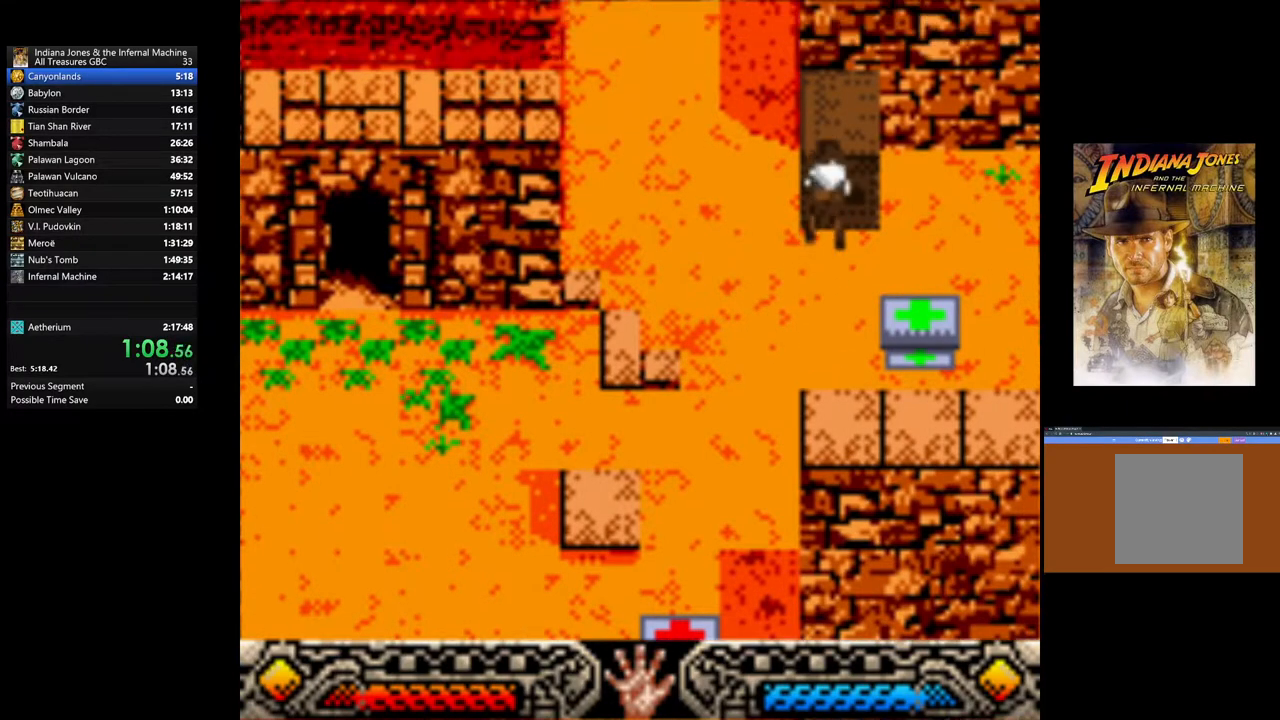
{"buttons": ["A"], "left_stick": "down-left", "right_stick": "center", "events": [[50, "A", "down"], [117, "left_stick", "center"], [183, "left_stick", "down-left"]]}
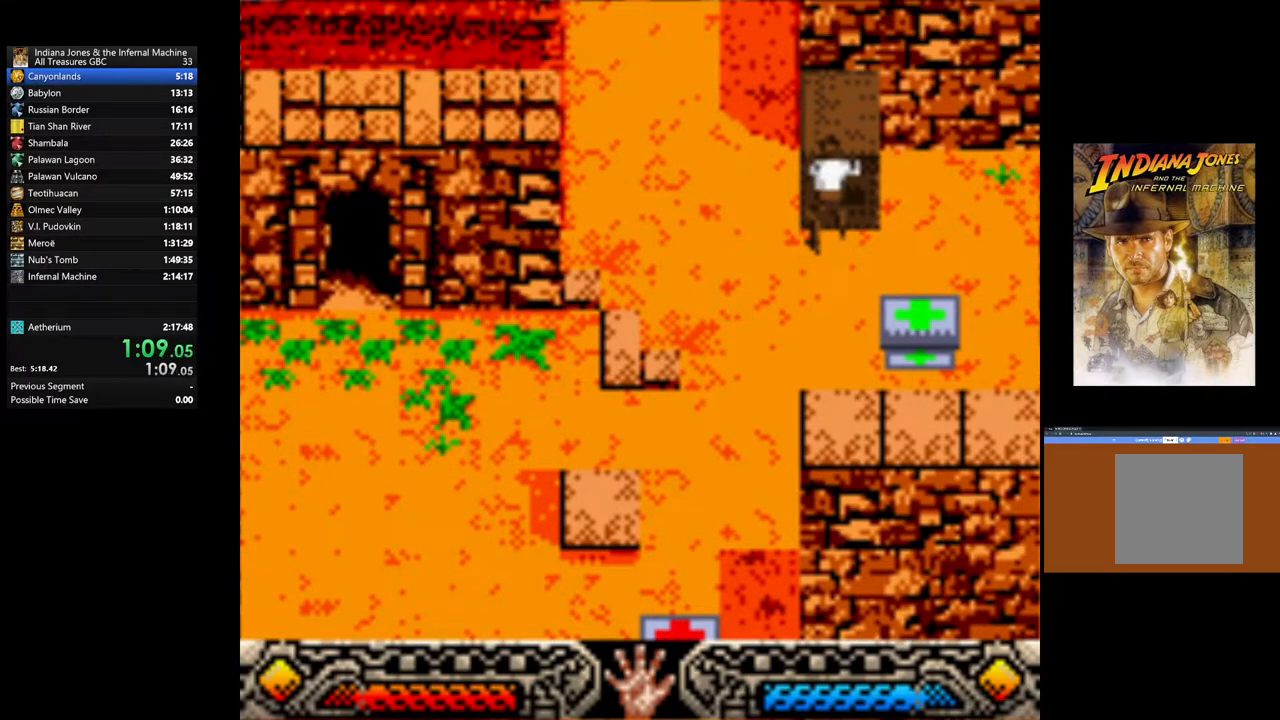
{"buttons": ["A"], "left_stick": "down", "right_stick": "center", "events": [[233, "left_stick", "down"]]}
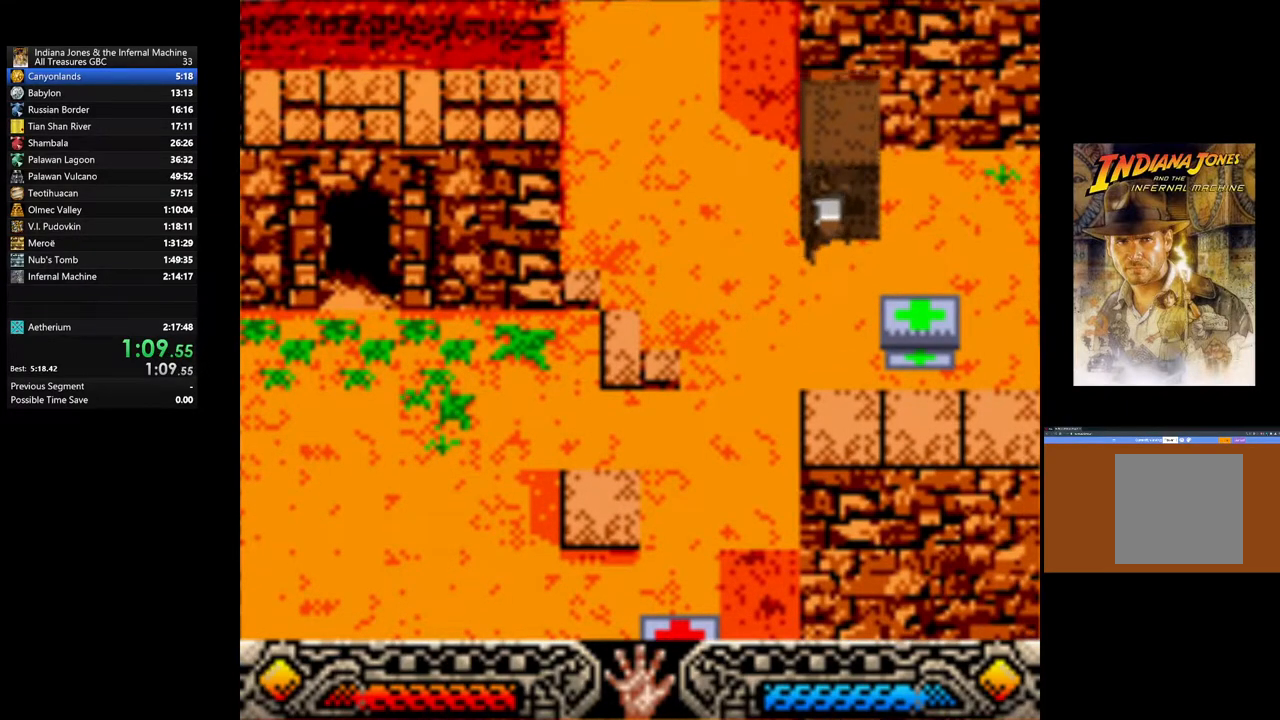
{"buttons": ["A"], "left_stick": "down", "right_stick": "center", "events": []}
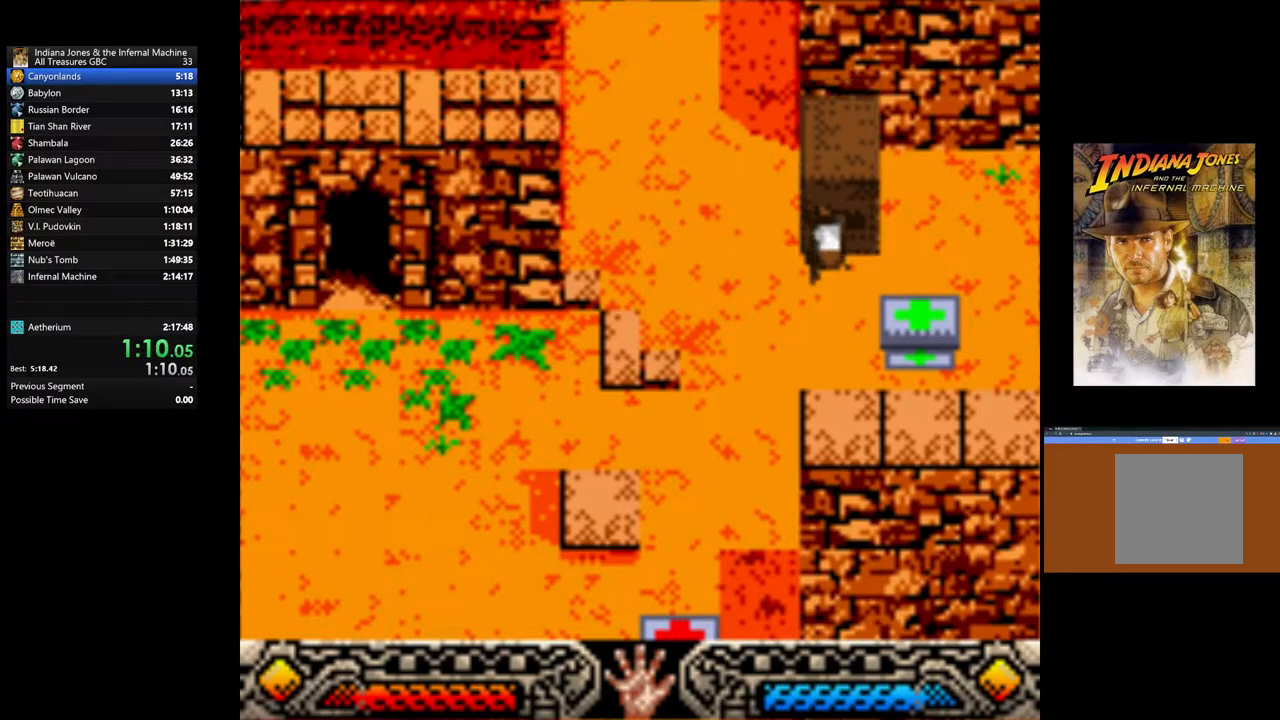
{"buttons": ["A"], "left_stick": "down", "right_stick": "center", "events": []}
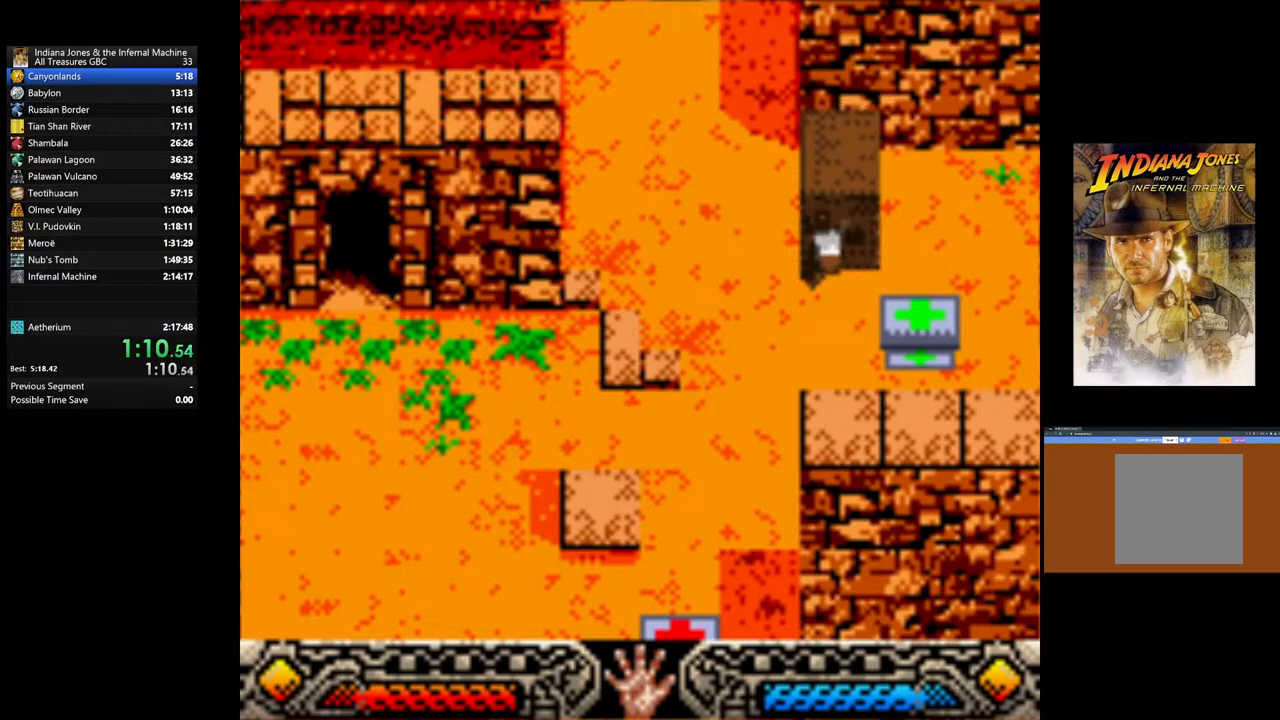
{"buttons": [], "left_stick": "down-right", "right_stick": "center", "events": [[350, "left_stick", "down-right"], [383, "A", "up"]]}
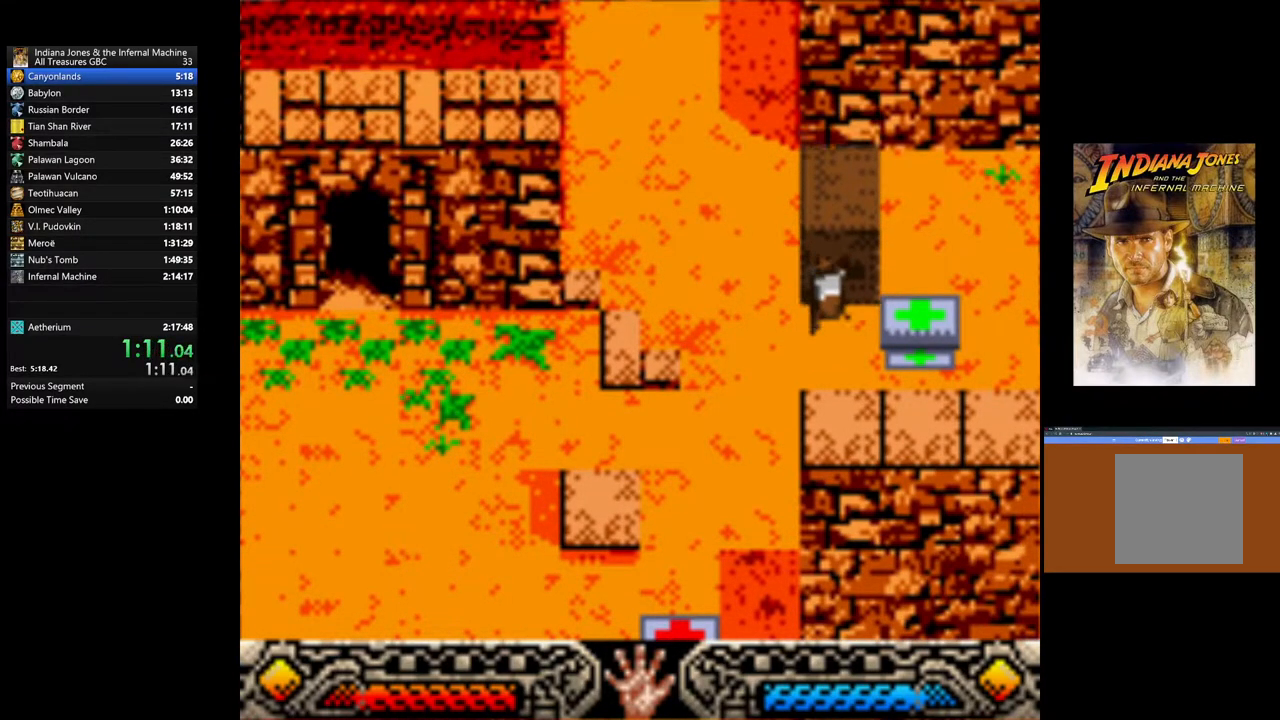
{"buttons": [], "left_stick": "up", "right_stick": "center", "events": [[100, "left_stick", "right"], [400, "left_stick", "up"]]}
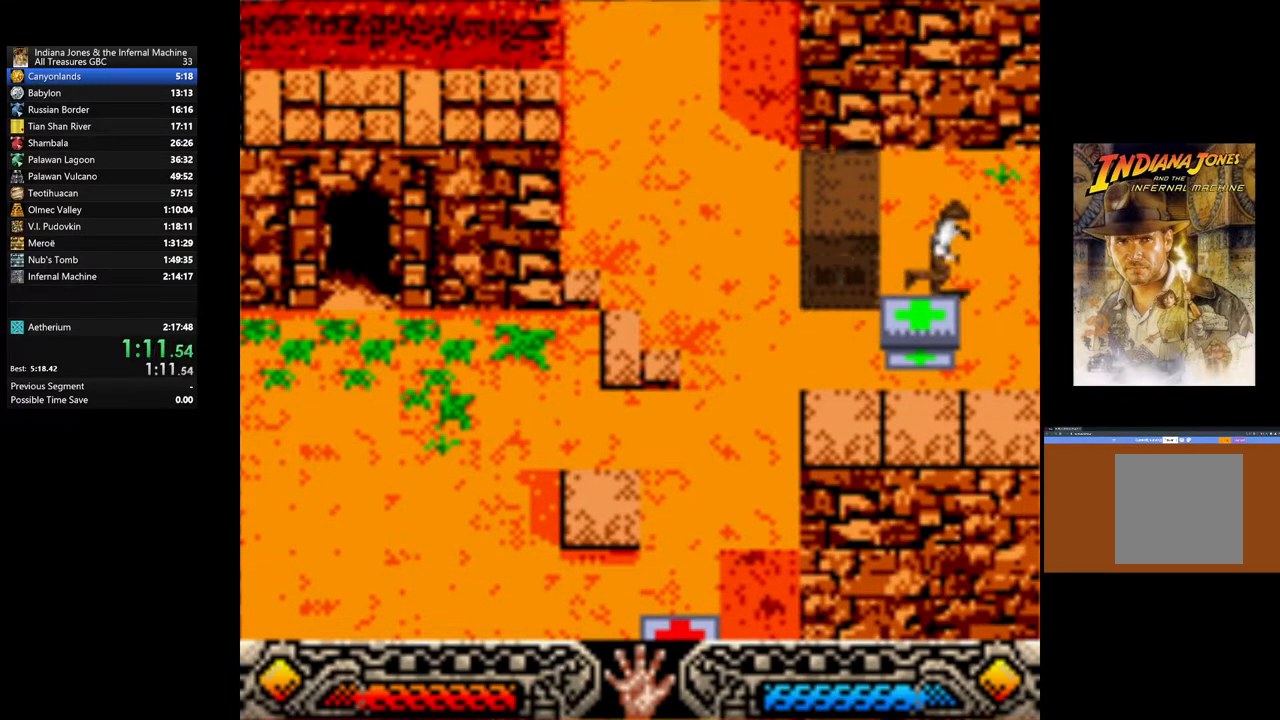
{"buttons": ["A"], "left_stick": "left", "right_stick": "center", "events": [[67, "left_stick", "left"], [133, "left_stick", "center"], [167, "A", "down"], [333, "left_stick", "left"]]}
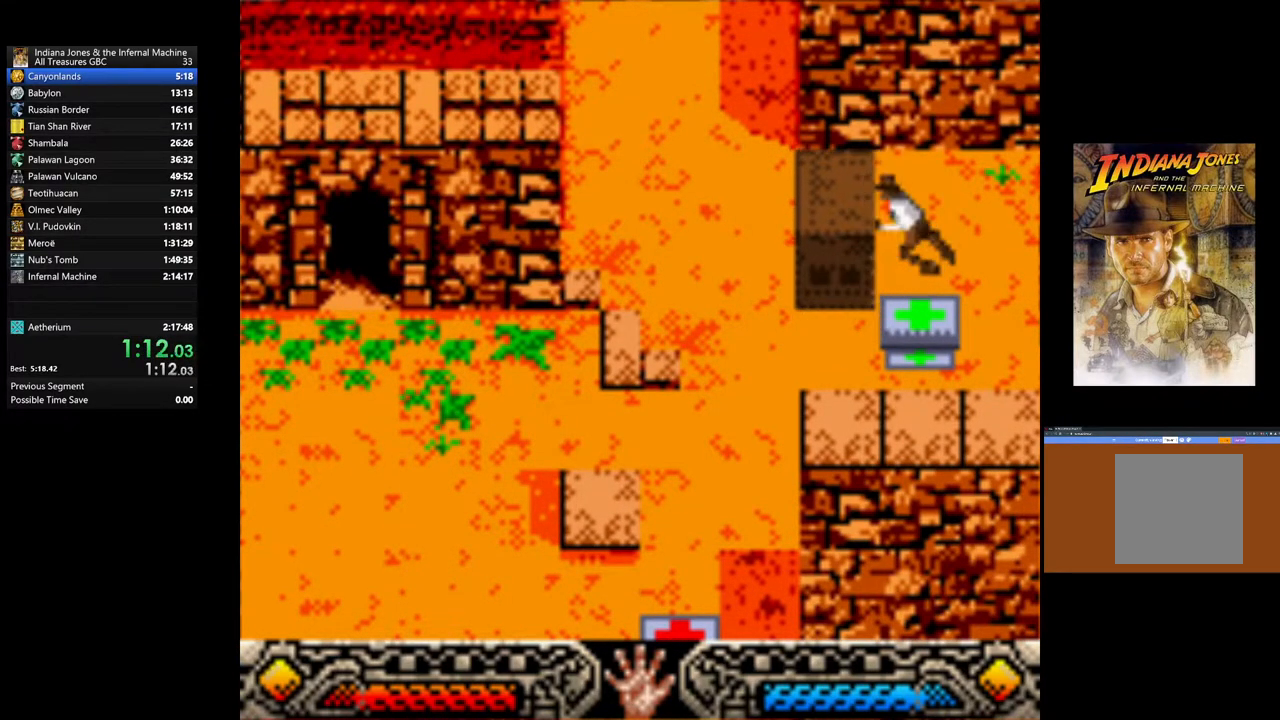
{"buttons": ["A"], "left_stick": "left", "right_stick": "center", "events": []}
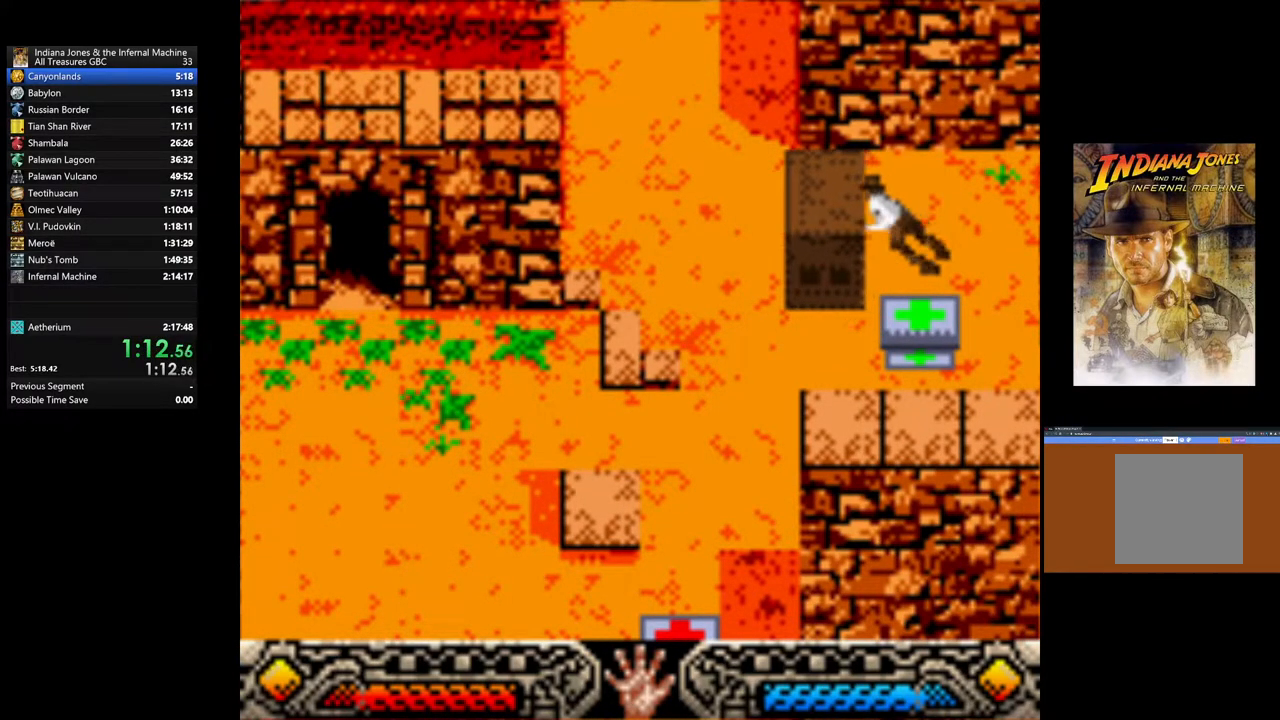
{"buttons": ["A"], "left_stick": "left", "right_stick": "center", "events": []}
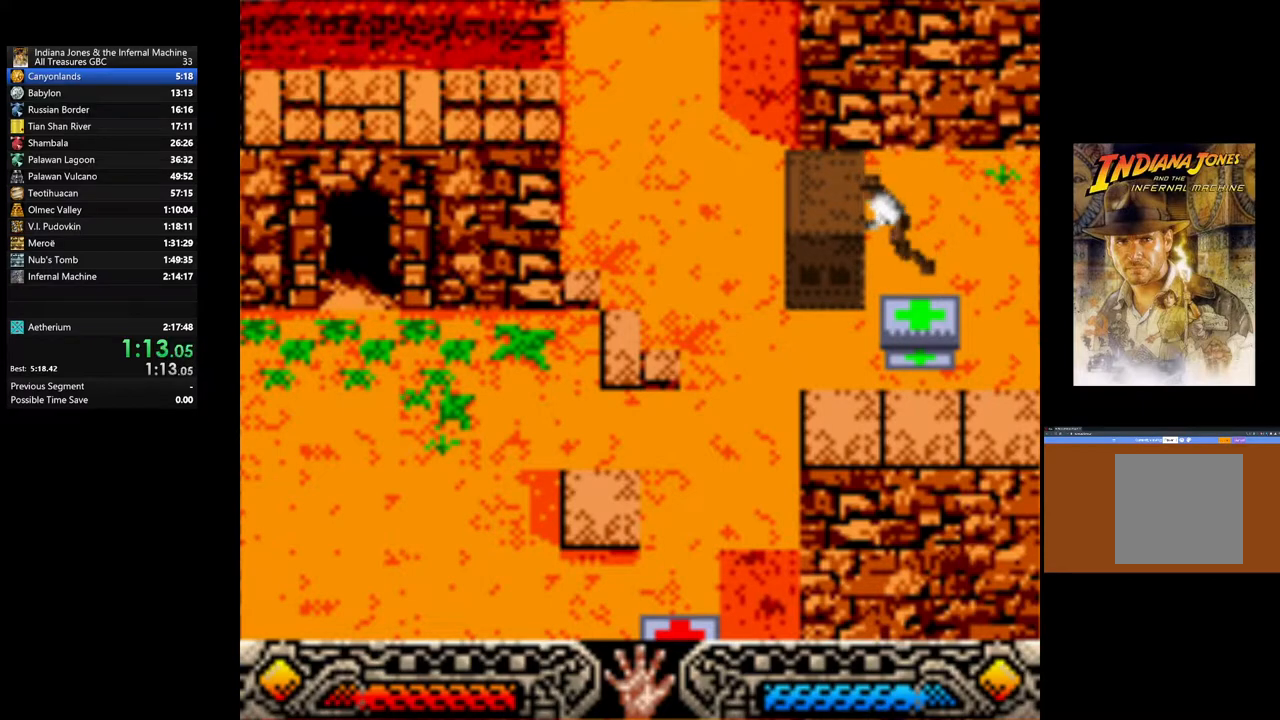
{"buttons": ["A"], "left_stick": "left", "right_stick": "center", "events": []}
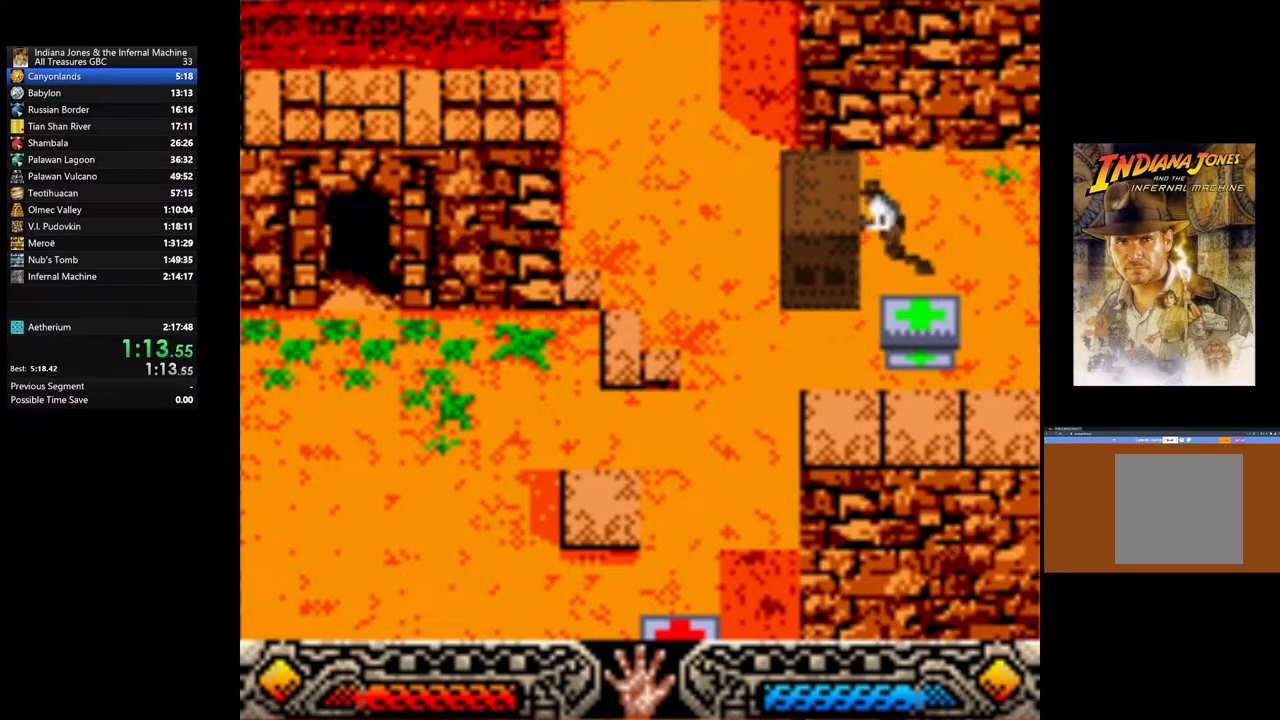
{"buttons": ["A"], "left_stick": "left", "right_stick": "center", "events": []}
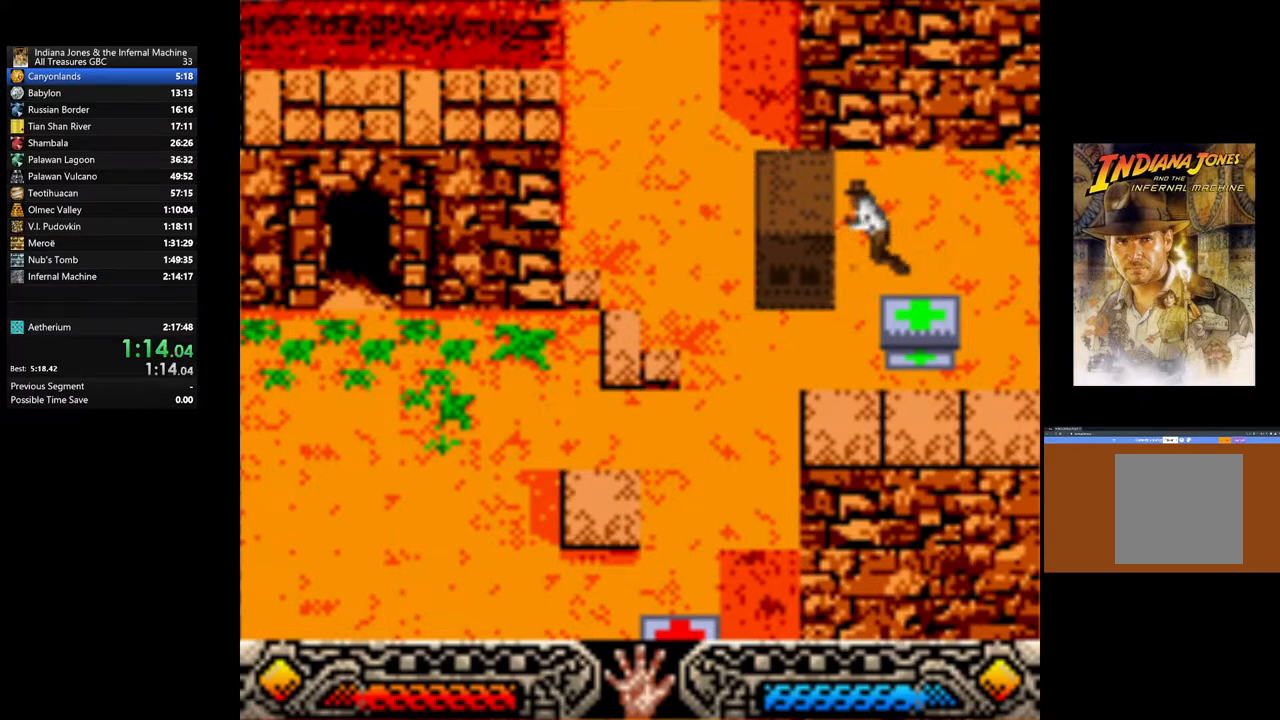
{"buttons": ["A"], "left_stick": "left", "right_stick": "center", "events": []}
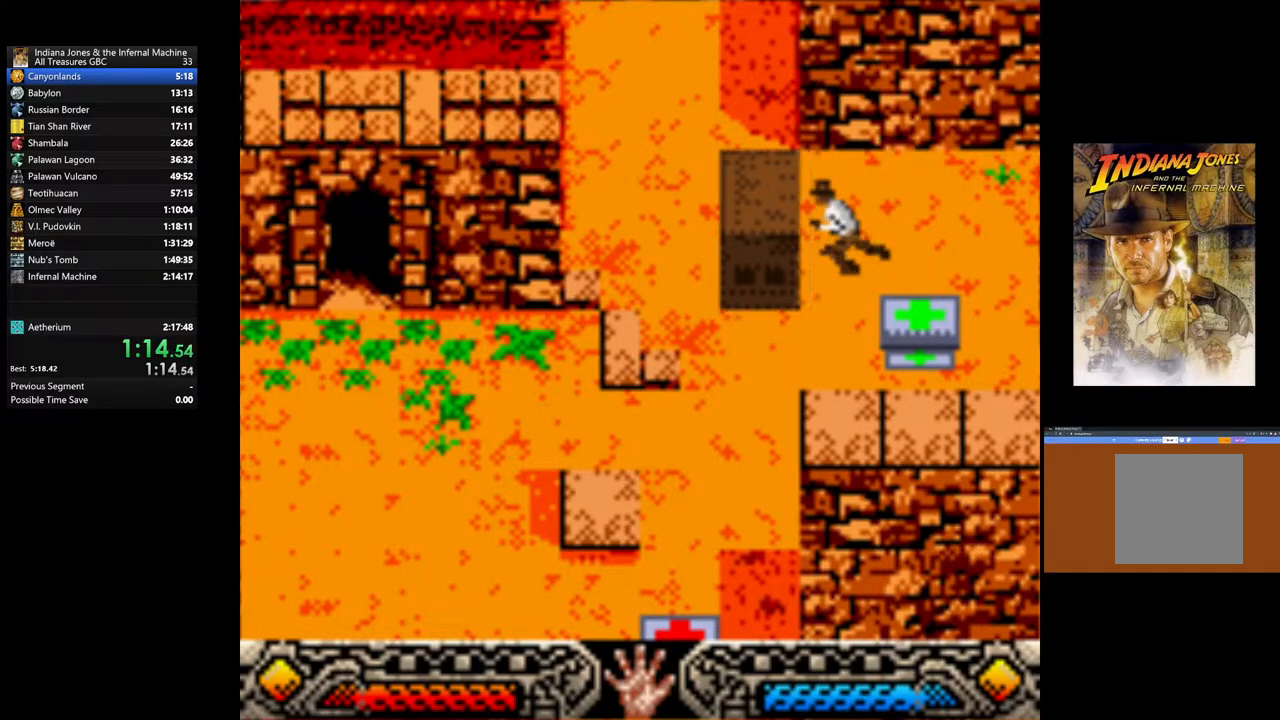
{"buttons": ["A"], "left_stick": "left", "right_stick": "center", "events": []}
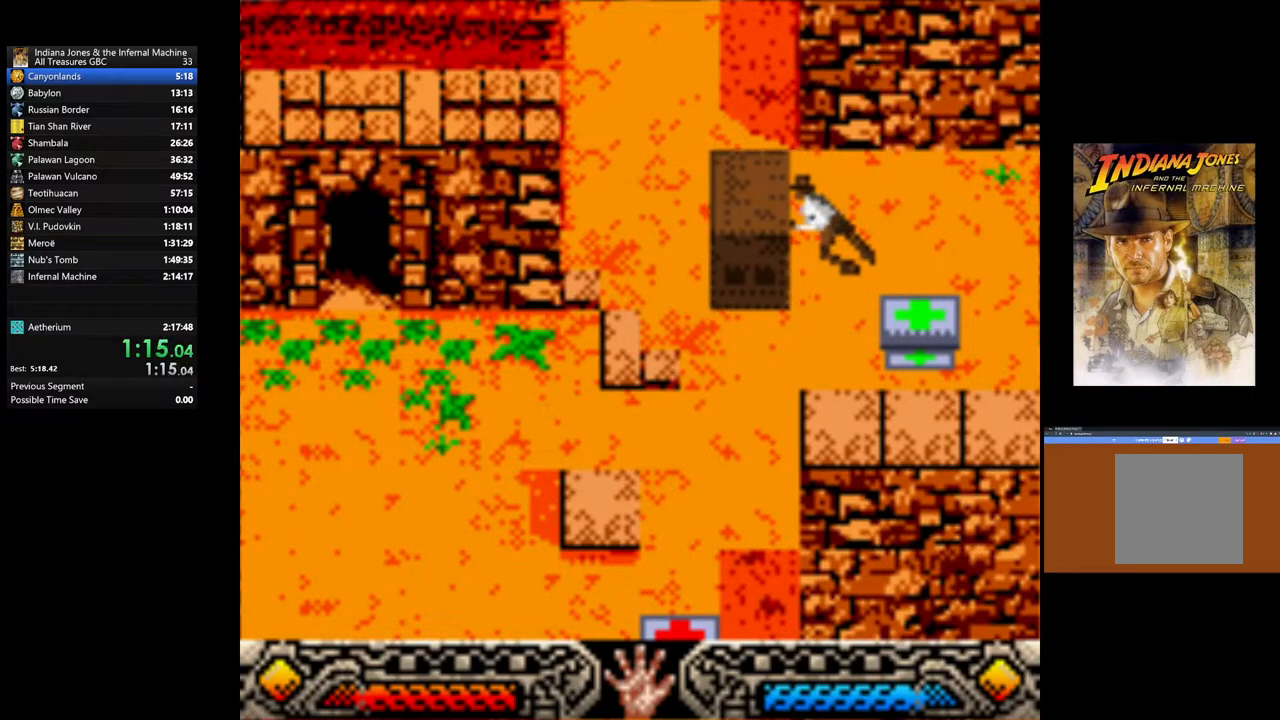
{"buttons": [], "left_stick": "down-right", "right_stick": "center", "events": [[283, "A", "up"], [350, "left_stick", "down-right"]]}
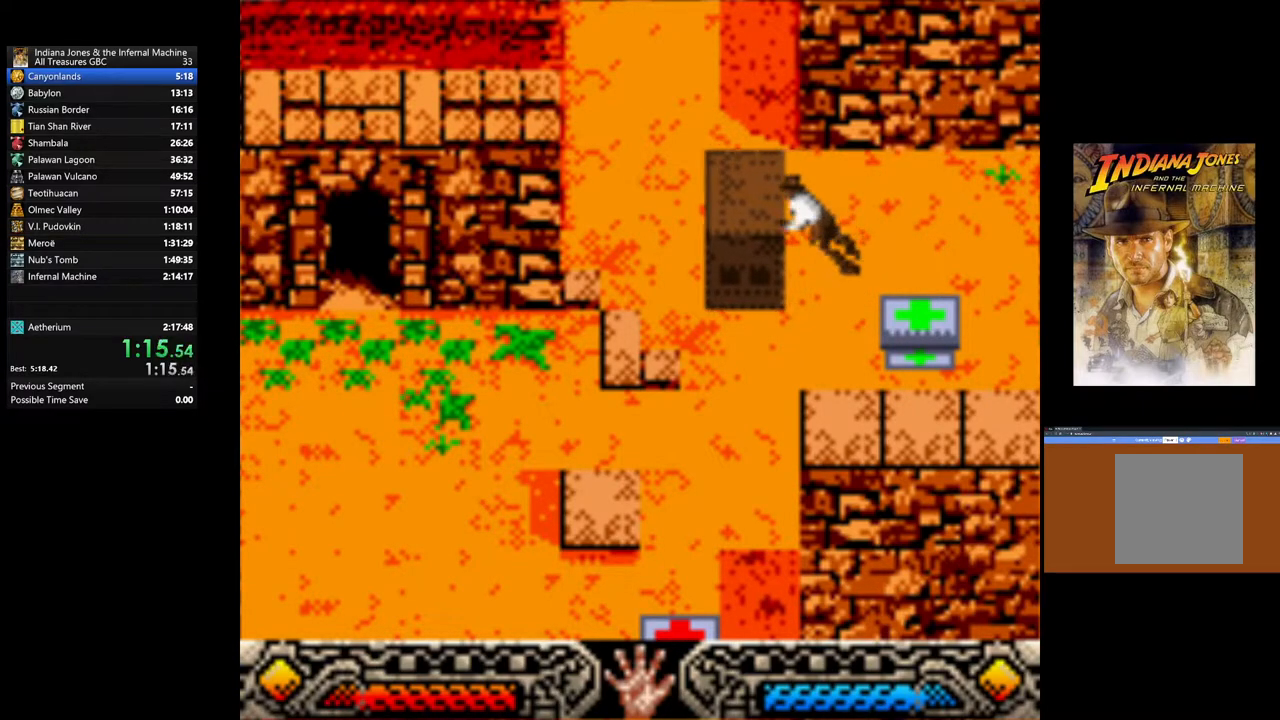
{"buttons": [], "left_stick": "down-right", "right_stick": "center", "events": []}
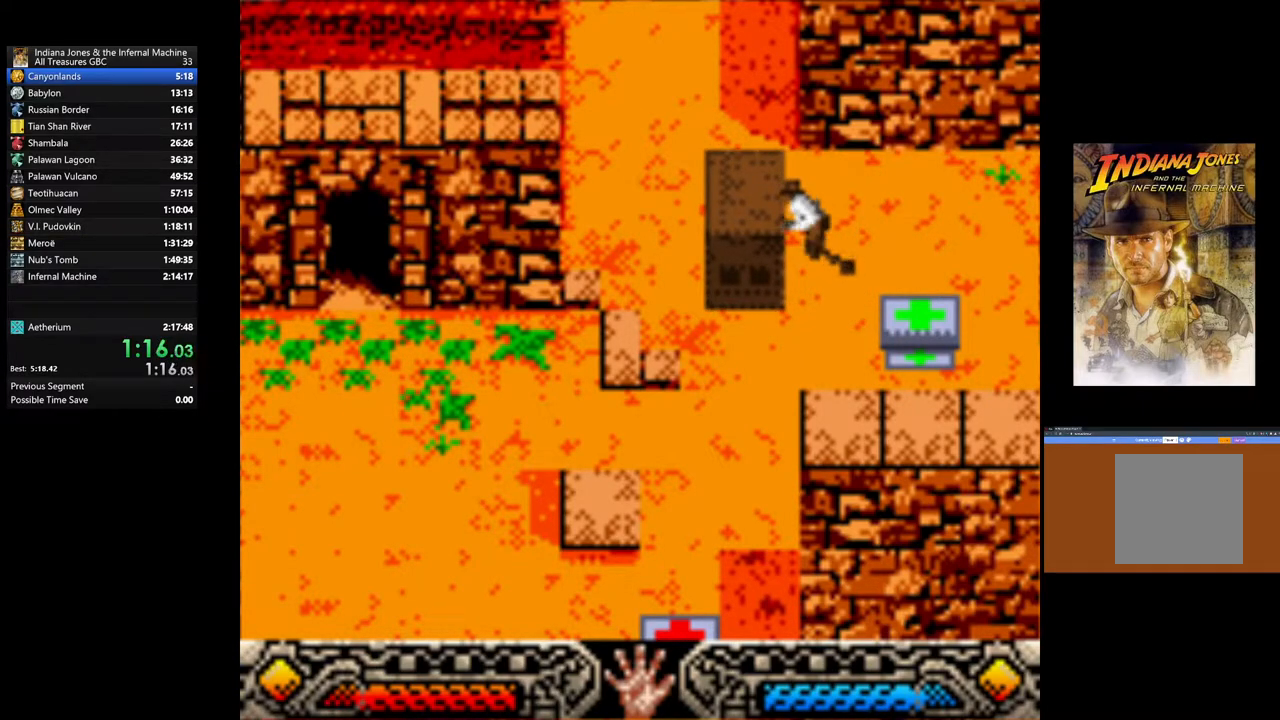
{"buttons": [], "left_stick": "down-right", "right_stick": "center", "events": []}